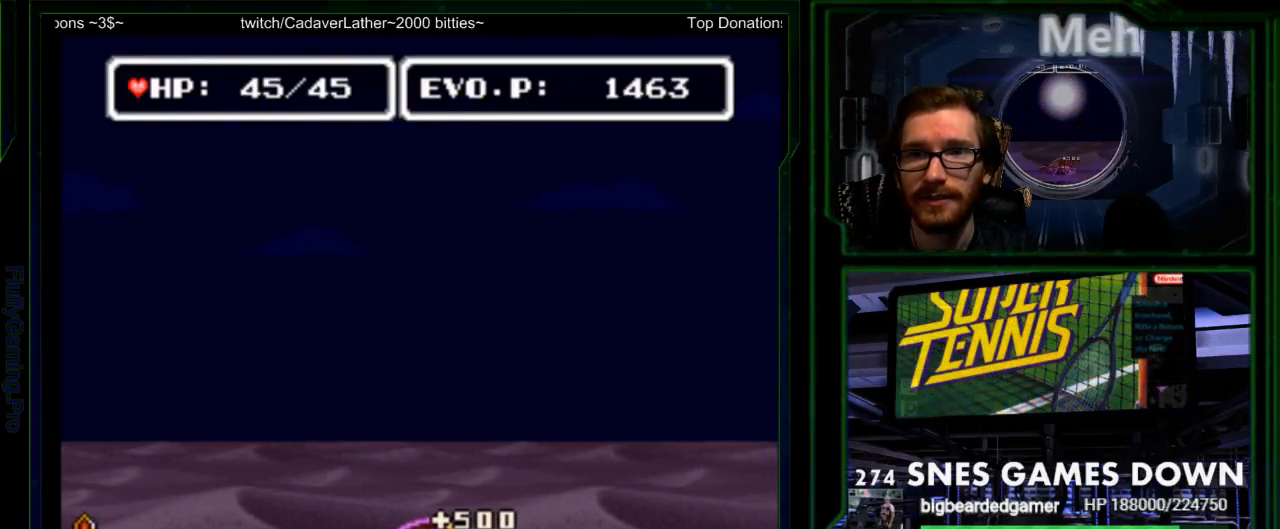
Gameplay with a controller (Nintendo layout); each line is a JSON object with the inputs held at the frame after it. "events" lists button and stick changes between this image and that frame as [ms after this image, input, new state], when the widget could be followed in between. Not read: L3 R3 SELECT.
{"buttons": ["DPAD_LEFT"], "events": [[50, "DPAD_LEFT", "down"], [100, "DPAD_LEFT", "up"], [167, "DPAD_LEFT", "down"]]}
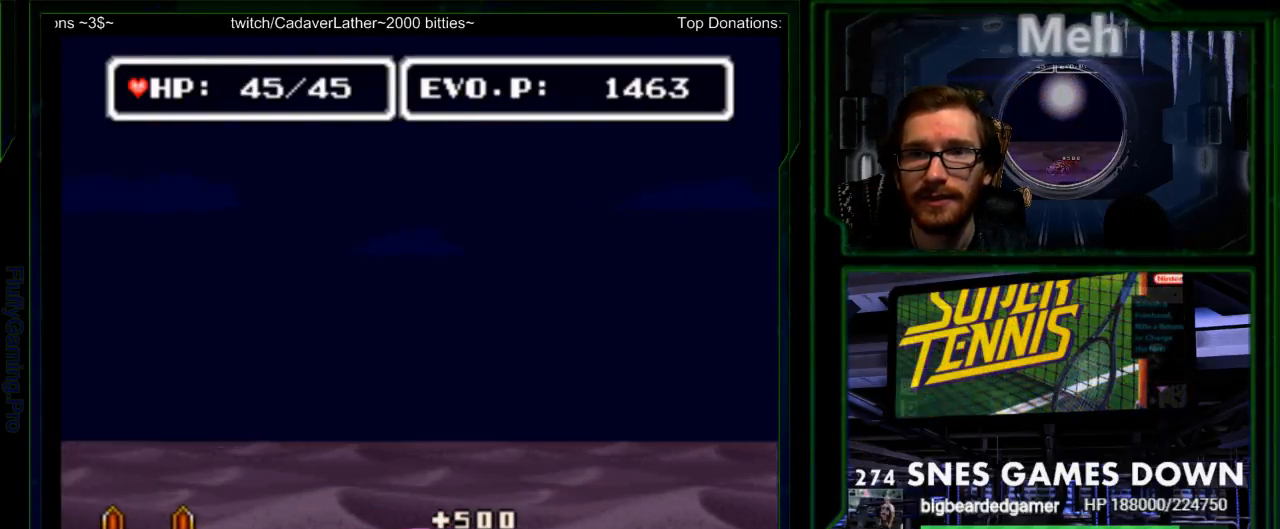
{"buttons": ["Y", "DPAD_DOWN", "DPAD_LEFT"], "events": [[433, "Y", "down"], [500, "DPAD_DOWN", "down"]]}
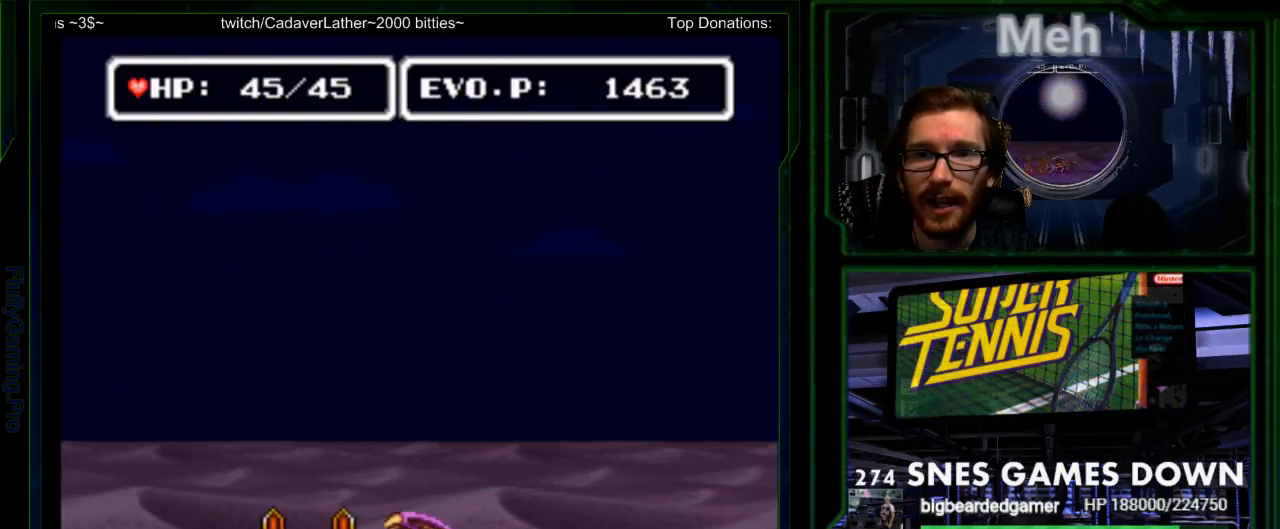
{"buttons": ["DPAD_LEFT"]}
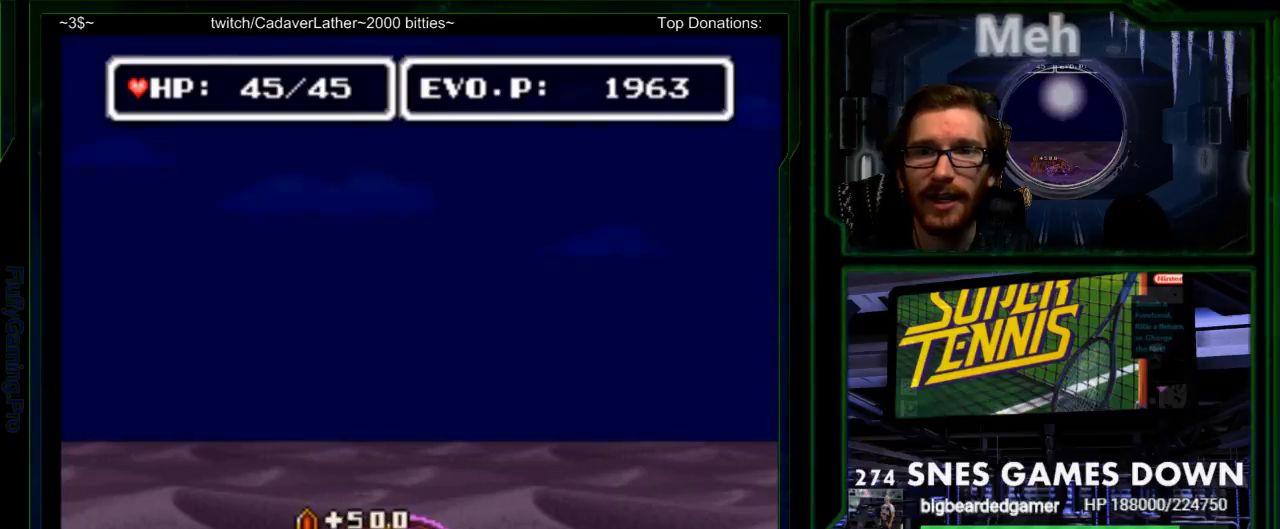
{"buttons": ["START"], "events": [[17, "Y", "down"], [50, "DPAD_LEFT", "up"], [83, "Y", "up"], [150, "Y", "down"], [233, "Y", "up"], [267, "Y", "down"], [433, "Y", "up"], [467, "START", "down"]]}
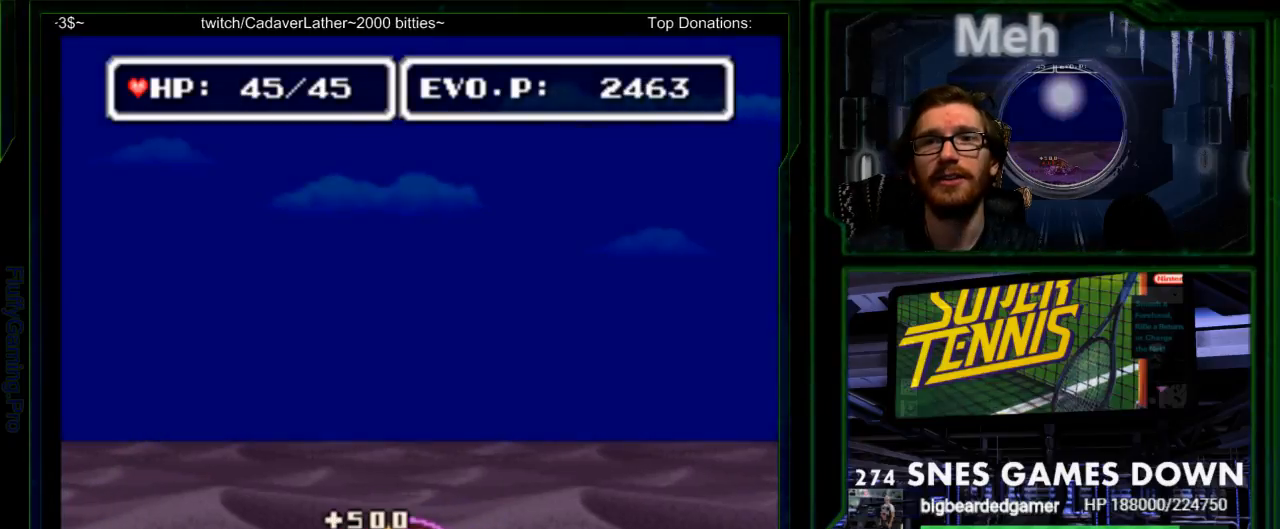
{"buttons": ["Y", "DPAD_RIGHT"], "events": [[100, "DPAD_RIGHT", "down"], [150, "DPAD_RIGHT", "up"], [250, "DPAD_RIGHT", "down"], [267, "START", "up"], [467, "Y", "down"]]}
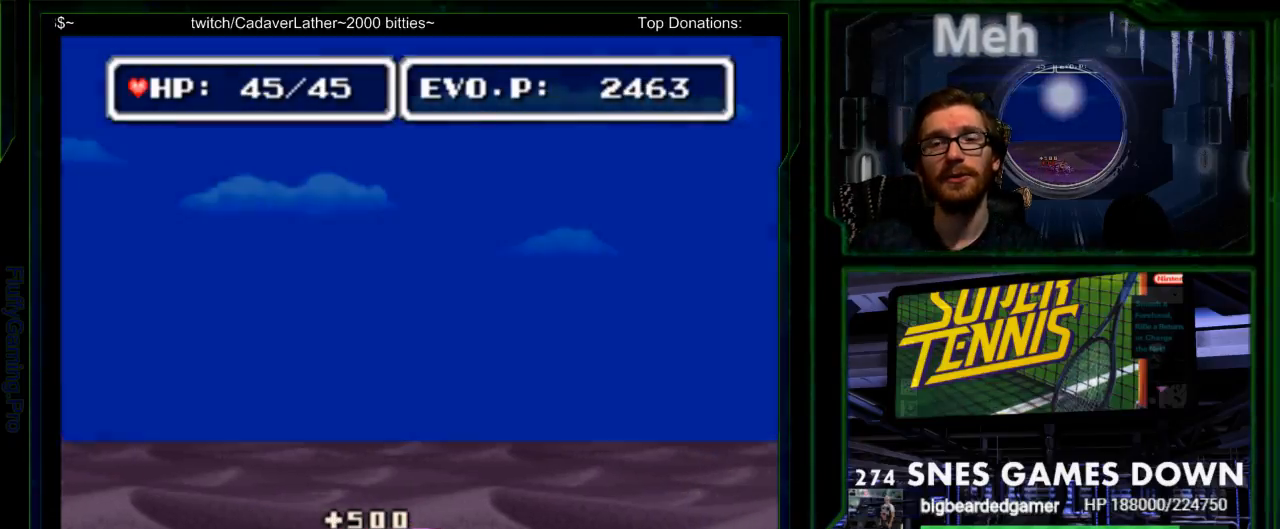
{"buttons": ["DPAD_RIGHT"], "events": [[33, "Y", "up"]]}